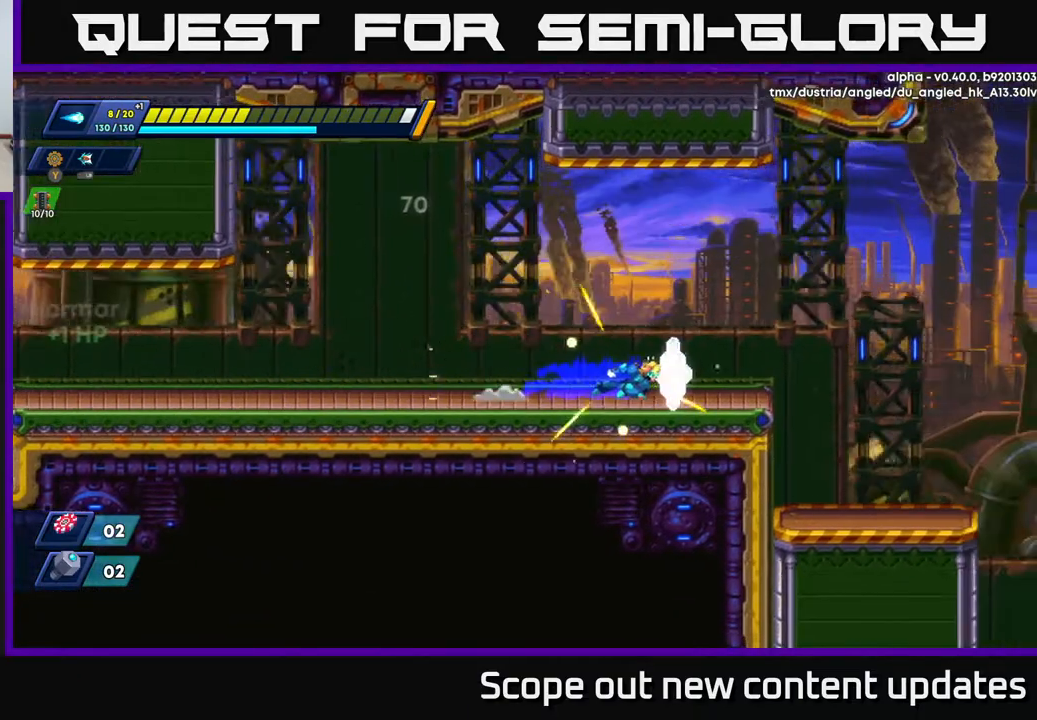
Gameplay with a controller (Xbox layout); each line is a JSON object with the inputs held at the frame after it. "events" lists button and stick changes between this image and that frame as [ms after this image, input, new state], when the widget could be followed in between.
{"buttons": ["A", "R2", "DPAD_RIGHT"], "left_stick": "center", "right_stick": "center", "events": [[267, "A", "down"]]}
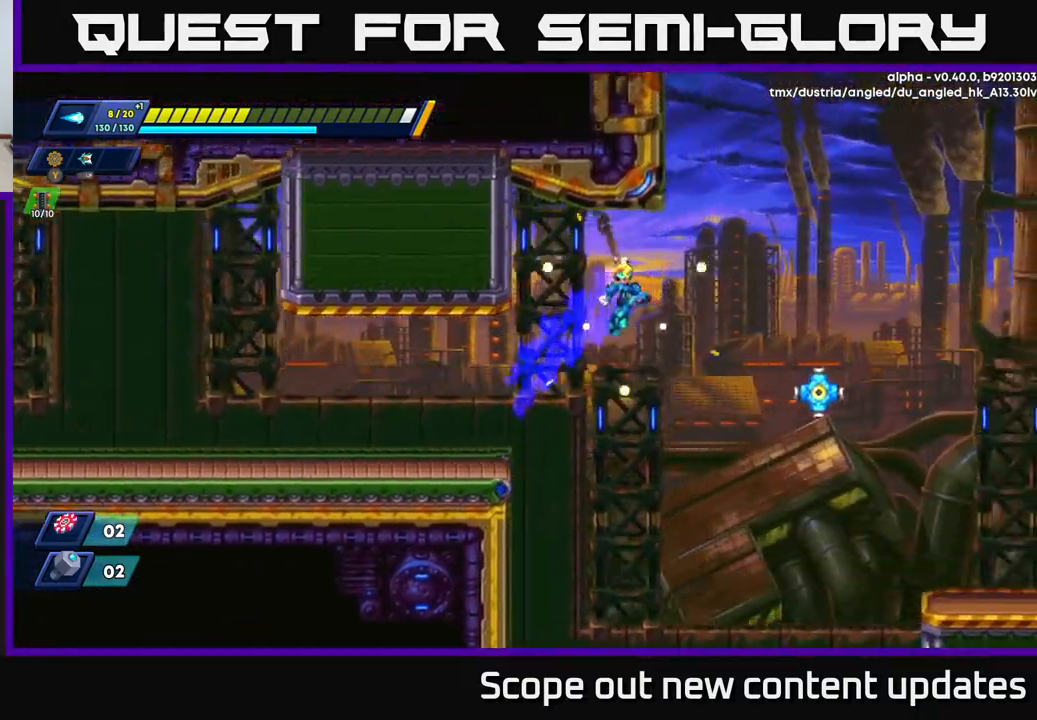
{"buttons": ["X"], "left_stick": "center", "right_stick": "center", "events": [[33, "A", "up"], [33, "DPAD_RIGHT", "up"], [50, "R2", "up"], [383, "X", "down"], [450, "X", "up"], [467, "X", "down"]]}
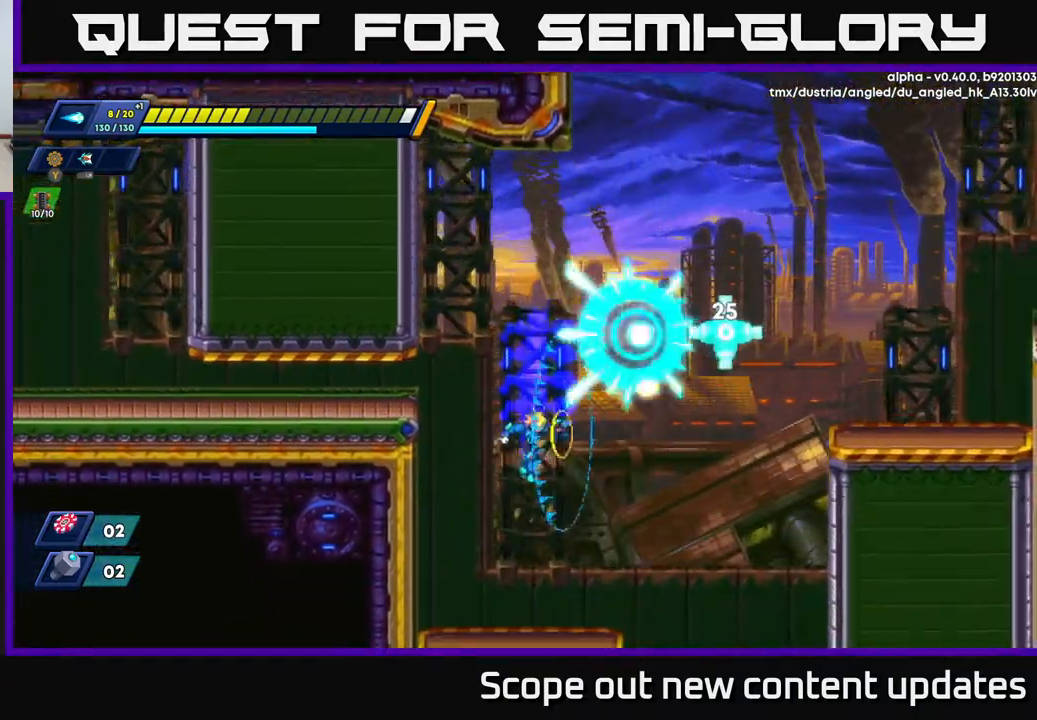
{"buttons": [], "left_stick": "center", "right_stick": "center", "events": [[50, "X", "up"], [233, "DPAD_LEFT", "down"], [433, "DPAD_LEFT", "up"]]}
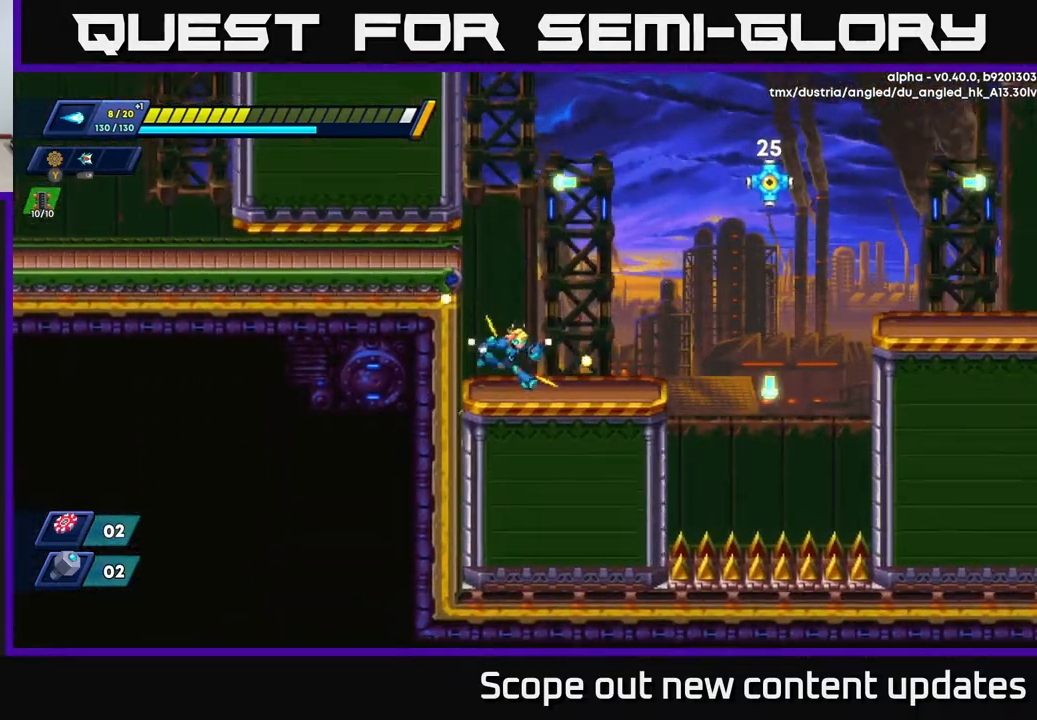
{"buttons": ["X"], "left_stick": "center", "right_stick": "center", "events": [[17, "DPAD_RIGHT", "down"], [233, "R2", "down"], [267, "A", "down"], [283, "DPAD_RIGHT", "up"], [383, "R2", "up"], [433, "X", "down"], [467, "A", "up"]]}
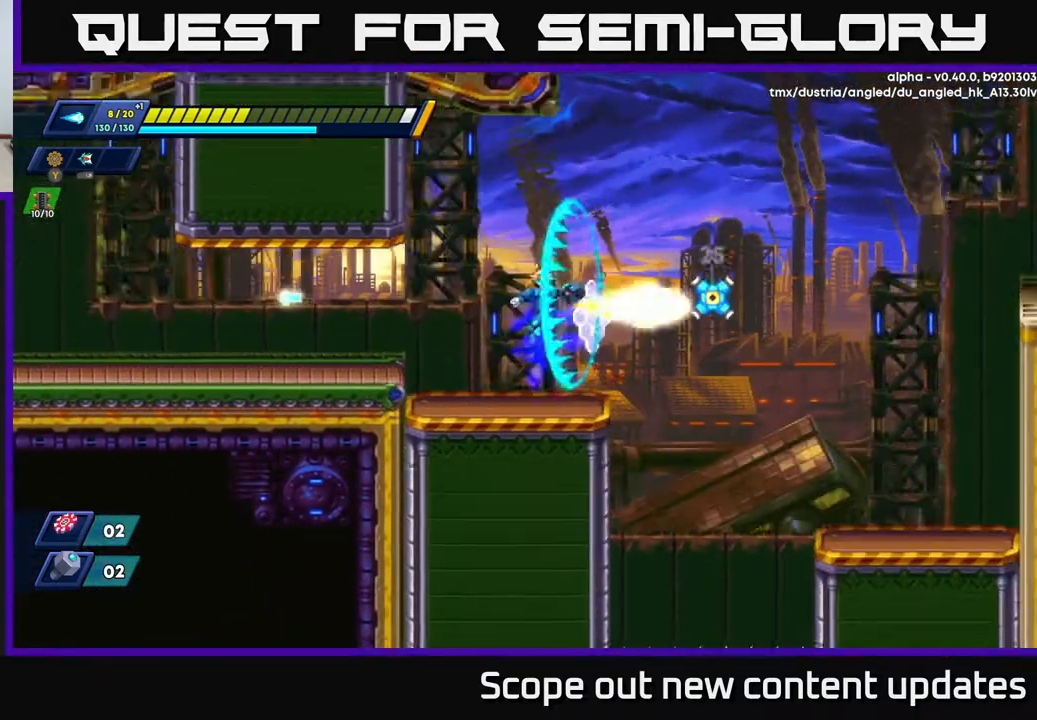
{"buttons": [], "left_stick": "center", "right_stick": "center", "events": [[17, "X", "up"], [67, "X", "down"], [133, "X", "up"], [167, "X", "down"], [233, "X", "up"], [283, "X", "down"], [350, "X", "up"], [417, "X", "down"], [483, "X", "up"]]}
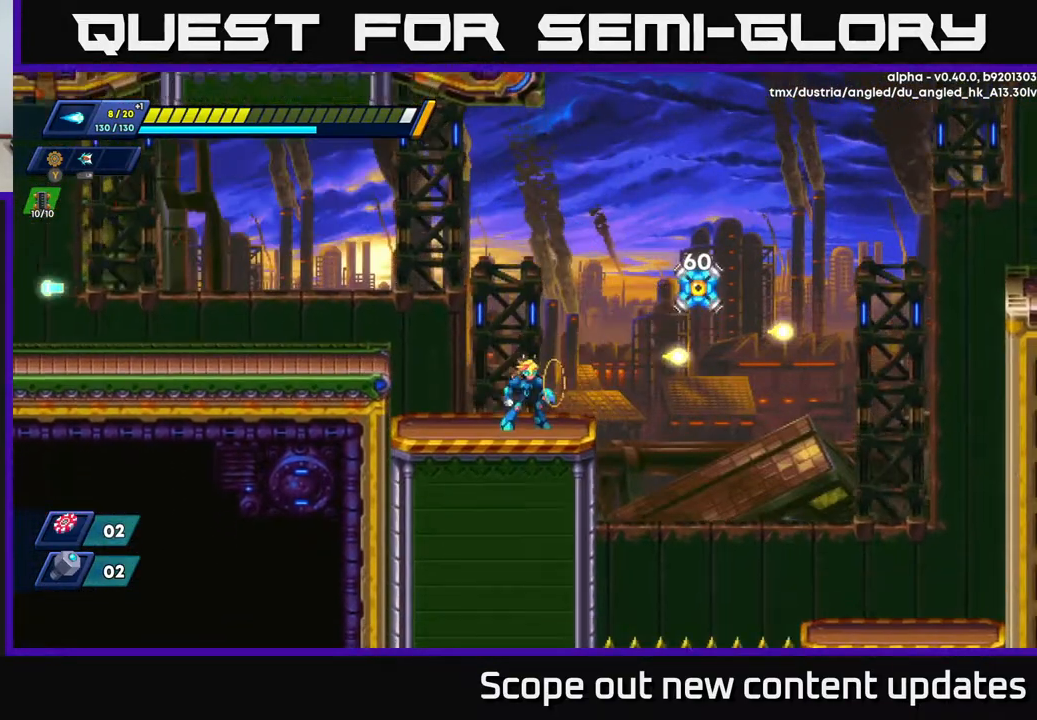
{"buttons": ["X", "DPAD_LEFT"], "left_stick": "center", "right_stick": "center", "events": [[100, "A", "down"], [283, "A", "up"], [283, "X", "down"], [333, "X", "up"], [400, "X", "down"], [450, "DPAD_LEFT", "down"], [450, "X", "up"], [483, "X", "down"]]}
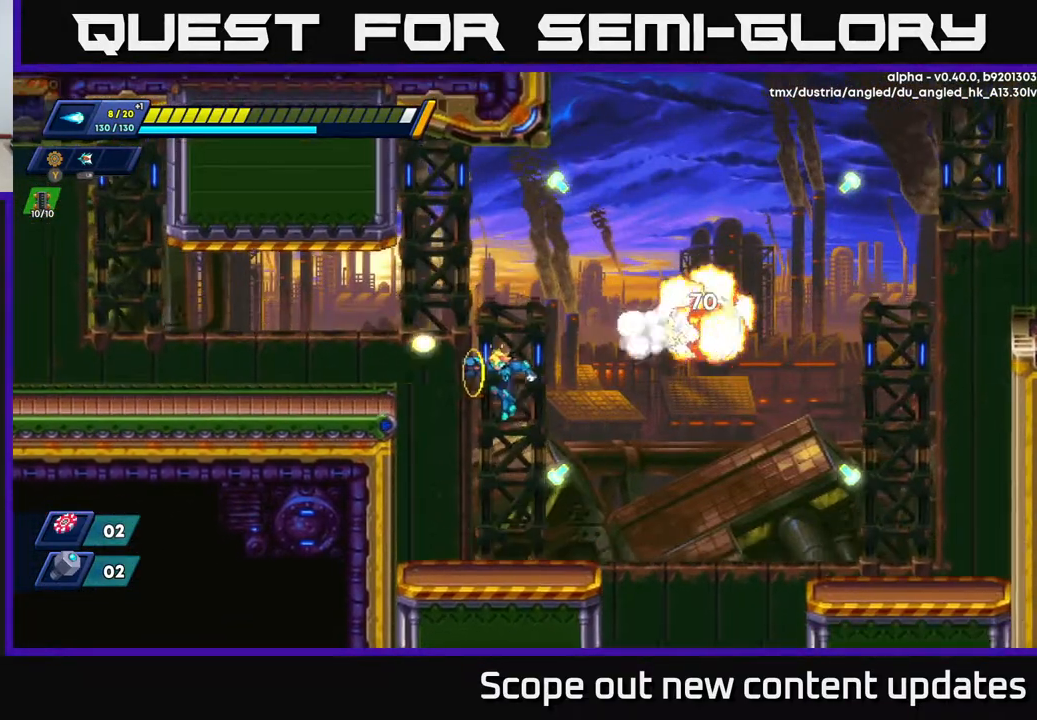
{"buttons": ["A", "R2", "DPAD_LEFT"], "left_stick": "center", "right_stick": "center", "events": [[100, "X", "up"], [183, "R2", "down"], [350, "A", "down"]]}
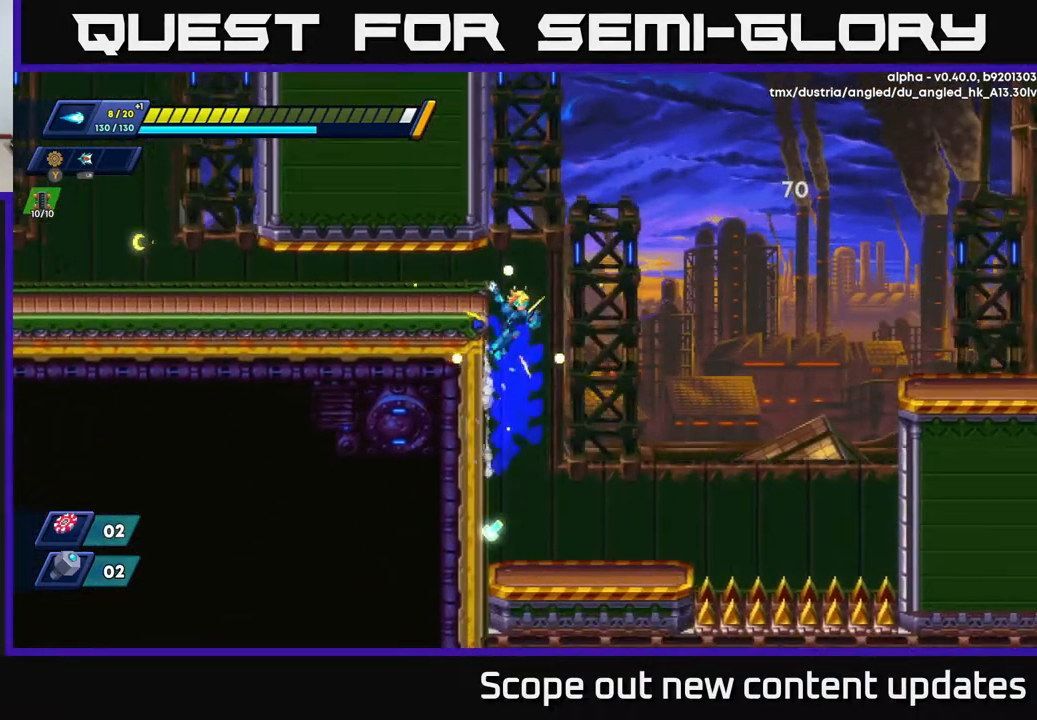
{"buttons": ["R2", "DPAD_RIGHT"], "left_stick": "center", "right_stick": "center", "events": [[67, "A", "up"], [250, "A", "down"], [267, "DPAD_LEFT", "up"], [283, "DPAD_RIGHT", "down"], [467, "A", "up"]]}
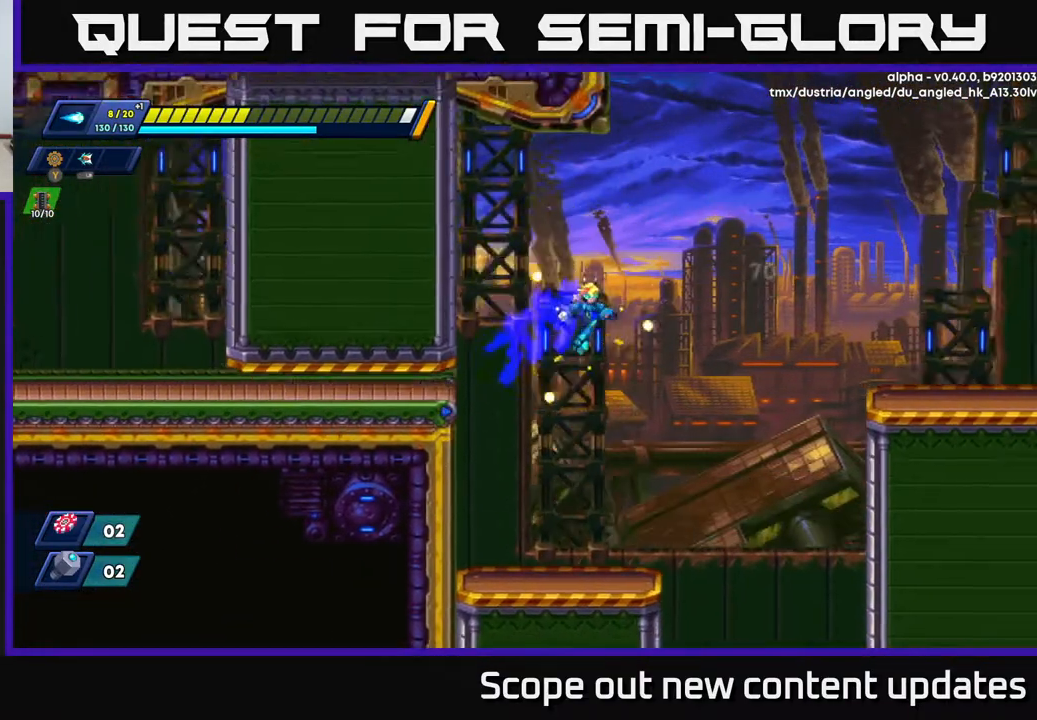
{"buttons": ["A", "R2", "DPAD_RIGHT"], "left_stick": "center", "right_stick": "center", "events": [[33, "R2", "up"], [117, "DPAD_RIGHT", "up"], [417, "DPAD_RIGHT", "down"], [483, "A", "down"], [483, "R2", "down"]]}
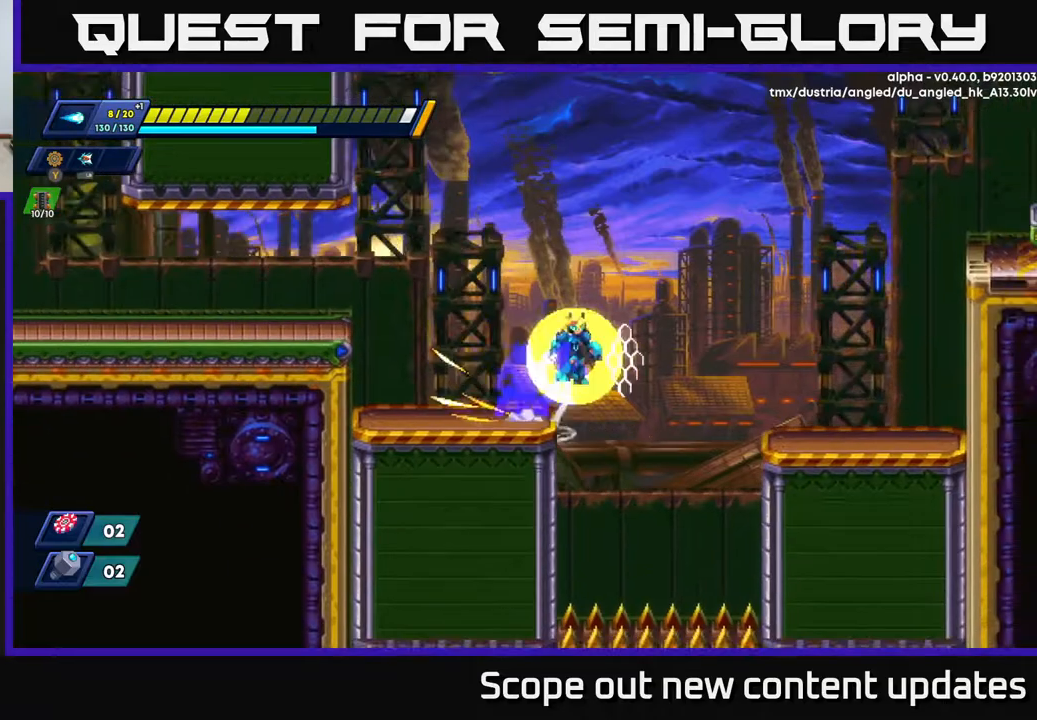
{"buttons": ["A", "R2", "DPAD_RIGHT"], "left_stick": "center", "right_stick": "center", "events": []}
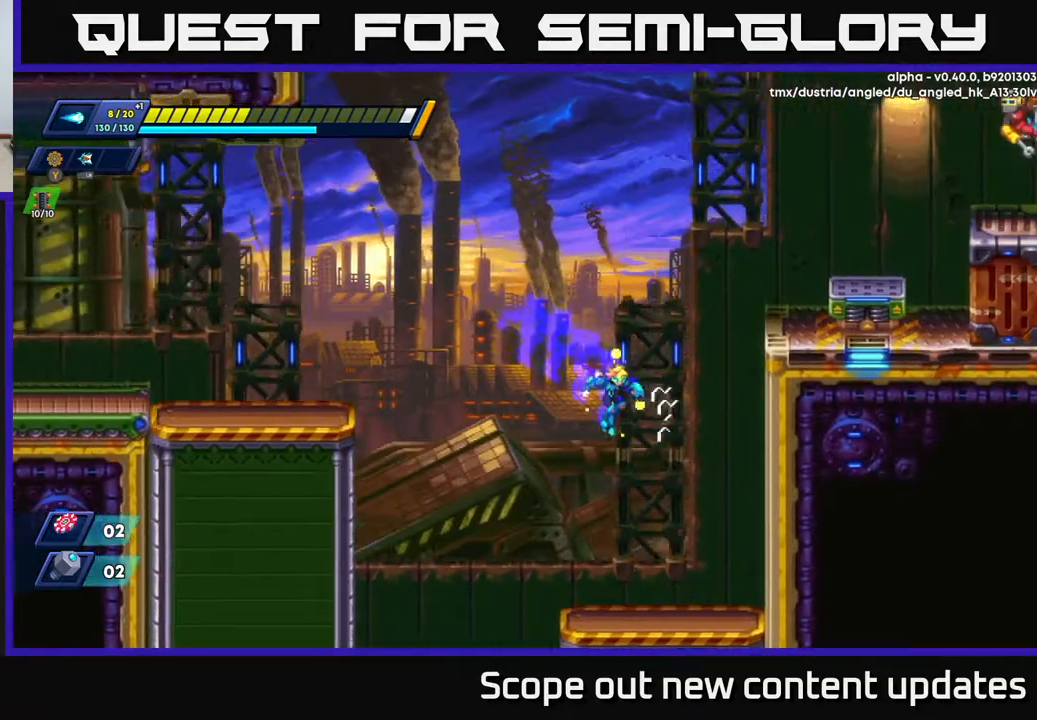
{"buttons": ["DPAD_RIGHT"], "left_stick": "center", "right_stick": "center", "events": [[33, "A", "up"], [100, "R2", "up"], [167, "DPAD_RIGHT", "up"], [383, "DPAD_RIGHT", "down"]]}
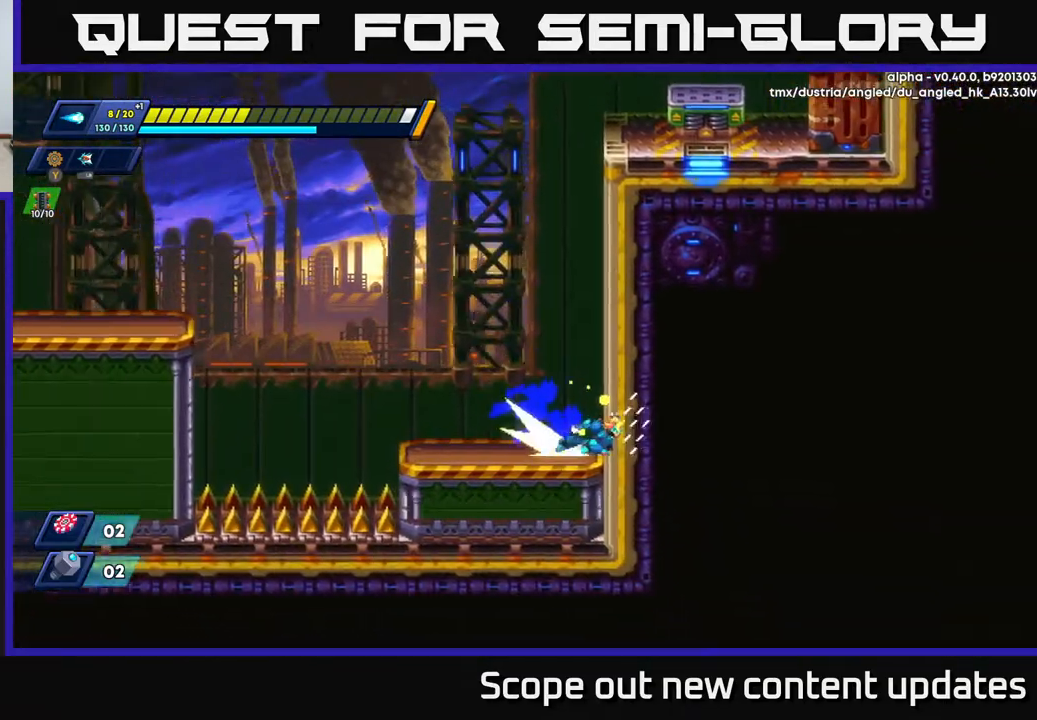
{"buttons": ["R2", "DPAD_RIGHT"], "left_stick": "center", "right_stick": "center", "events": [[33, "R2", "down"], [117, "A", "down"], [233, "A", "up"], [283, "A", "down"], [433, "A", "up"]]}
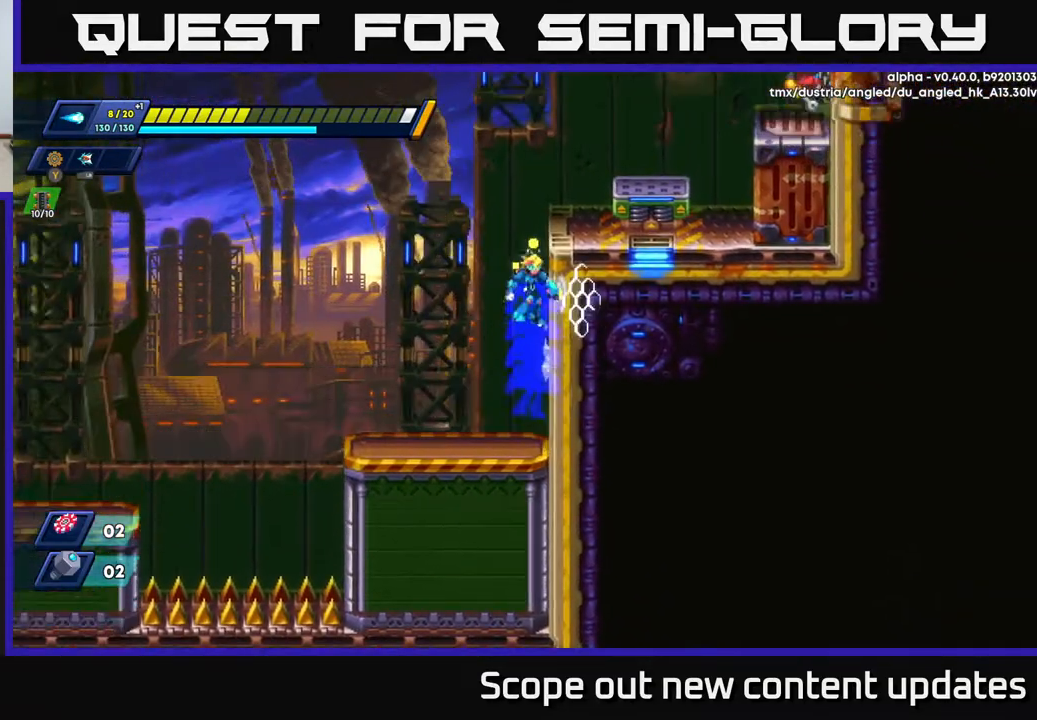
{"buttons": ["A", "R2"], "left_stick": "center", "right_stick": "center", "events": [[17, "A", "down"], [167, "A", "up"], [317, "A", "down"], [483, "DPAD_RIGHT", "up"]]}
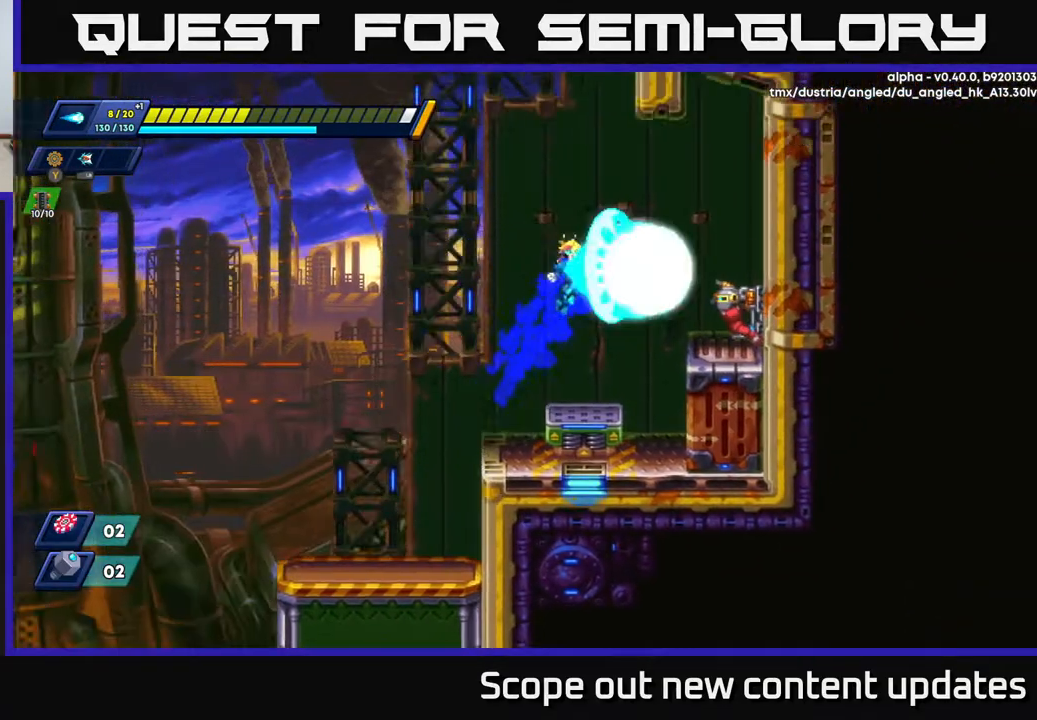
{"buttons": ["DPAD_LEFT"], "left_stick": "center", "right_stick": "center", "events": [[17, "A", "up"], [17, "R2", "up"], [17, "X", "down"], [67, "X", "up"], [117, "X", "down"], [167, "X", "up"], [217, "X", "down"], [283, "X", "up"], [333, "X", "down"], [400, "DPAD_LEFT", "down"], [400, "X", "up"]]}
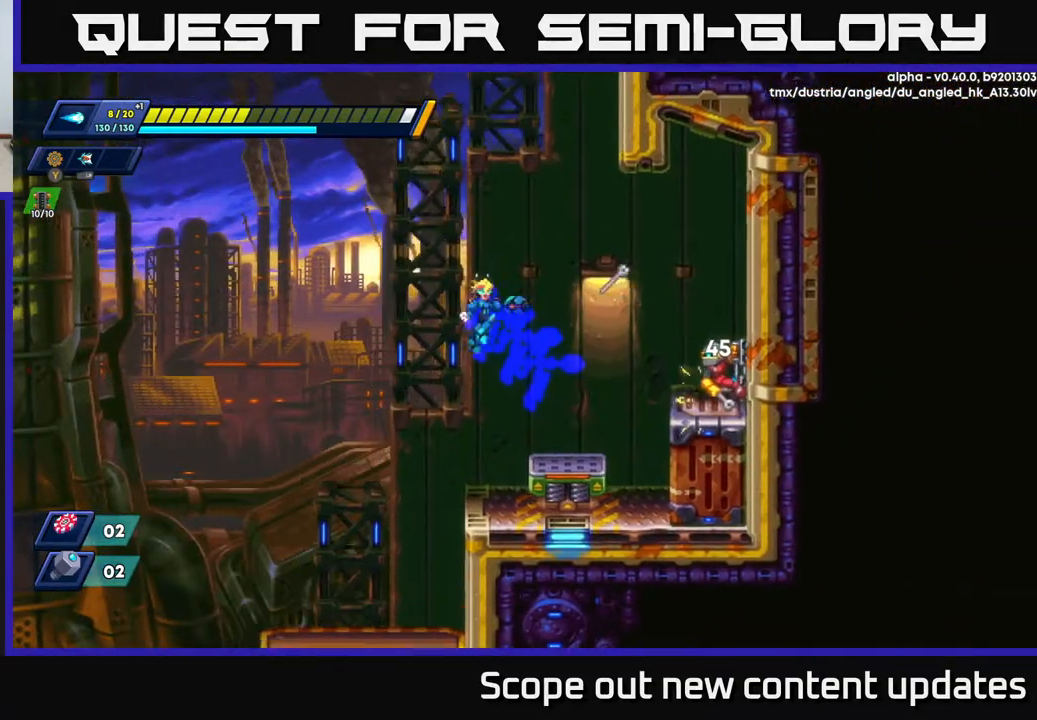
{"buttons": [], "left_stick": "center", "right_stick": "center", "events": [[17, "DPAD_LEFT", "up"], [50, "DPAD_RIGHT", "down"], [133, "DPAD_RIGHT", "up"], [167, "DPAD_LEFT", "down"], [350, "DPAD_LEFT", "up"]]}
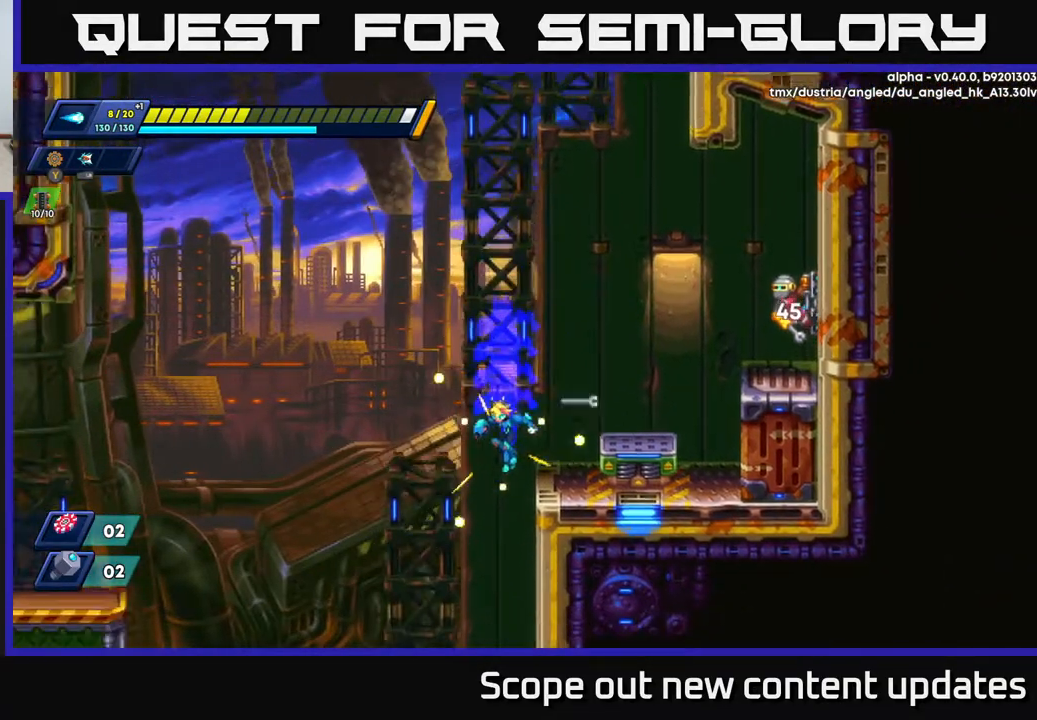
{"buttons": ["R2", "DPAD_RIGHT"], "left_stick": "center", "right_stick": "center", "events": [[117, "DPAD_LEFT", "down"], [200, "A", "down"], [317, "A", "up"], [367, "R2", "down"], [433, "DPAD_LEFT", "up"], [467, "DPAD_RIGHT", "down"]]}
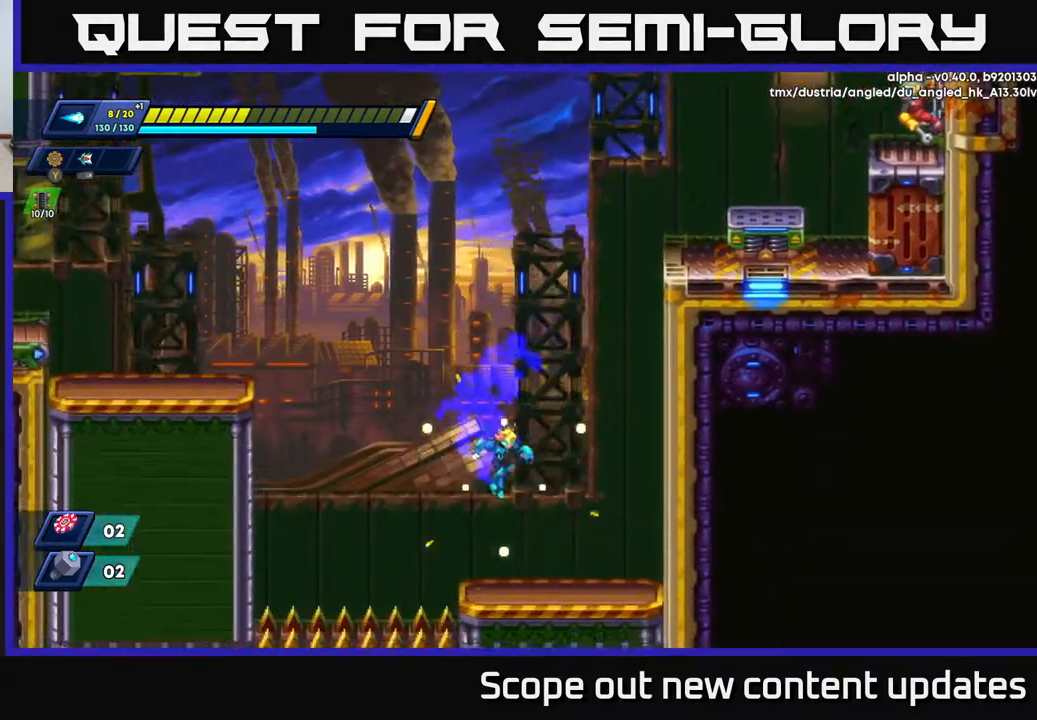
{"buttons": ["A", "R2", "DPAD_RIGHT"], "left_stick": "center", "right_stick": "center", "events": [[50, "R2", "up"], [317, "R2", "down"], [333, "A", "down"]]}
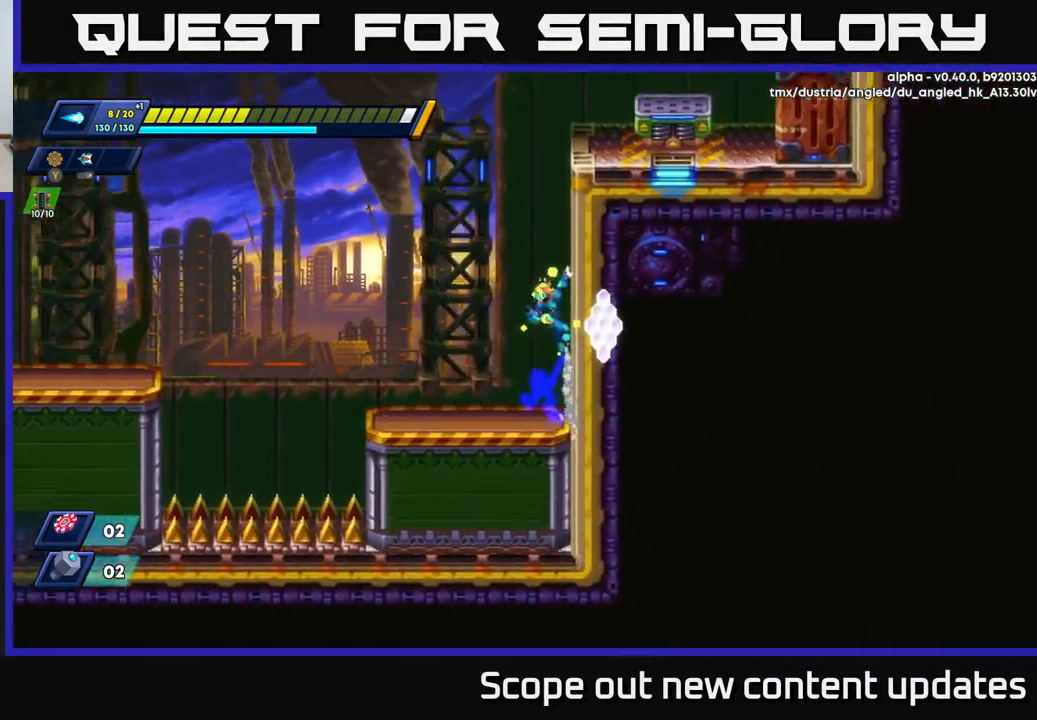
{"buttons": ["A", "R2", "DPAD_RIGHT"], "left_stick": "center", "right_stick": "center", "events": [[17, "A", "up"], [67, "A", "down"], [217, "A", "up"], [317, "A", "down"]]}
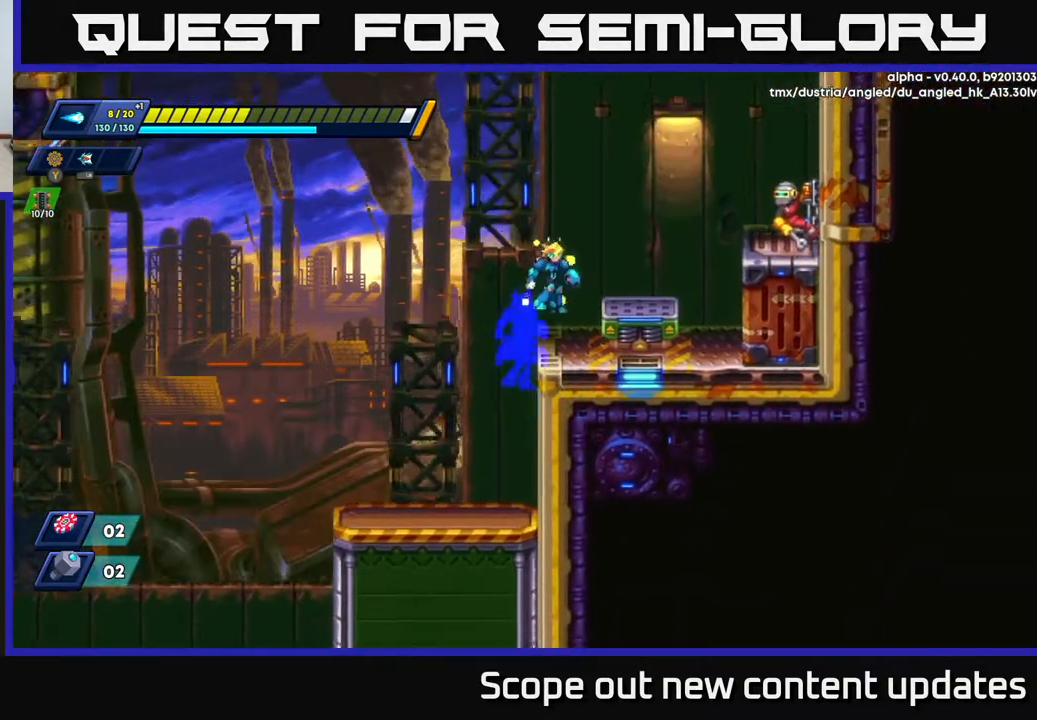
{"buttons": [], "left_stick": "center", "right_stick": "center", "events": [[133, "A", "up"], [150, "R2", "up"], [183, "A", "down"], [350, "DPAD_RIGHT", "up"], [383, "A", "up"]]}
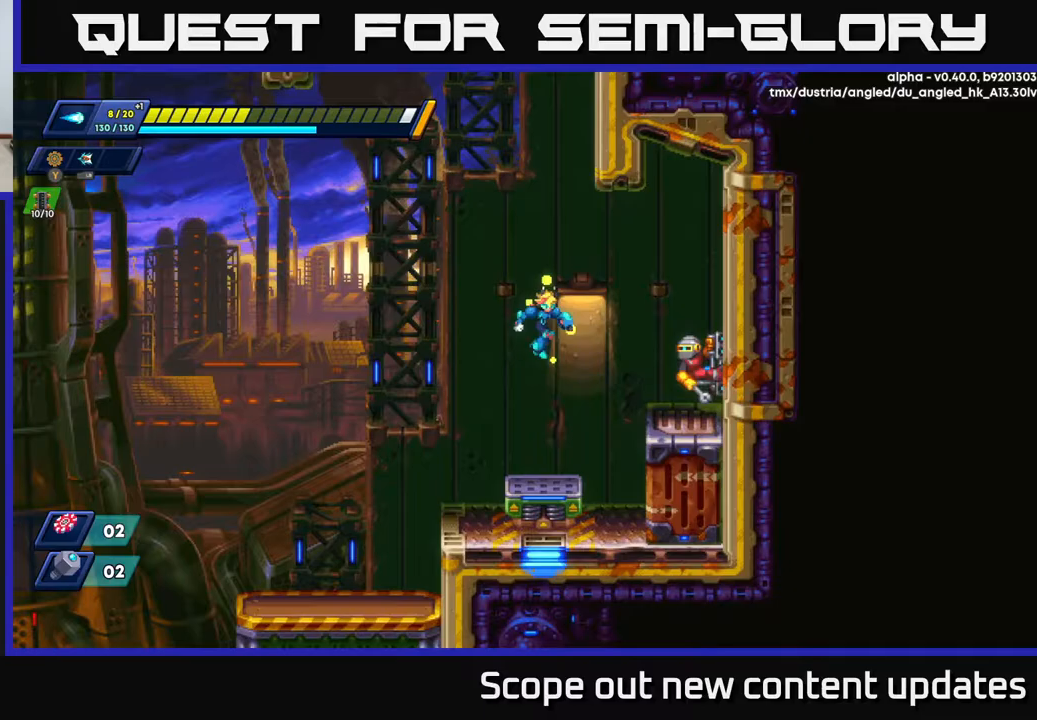
{"buttons": [], "left_stick": "center", "right_stick": "center", "events": [[150, "X", "down"], [217, "X", "up"], [283, "X", "down"], [367, "X", "up"]]}
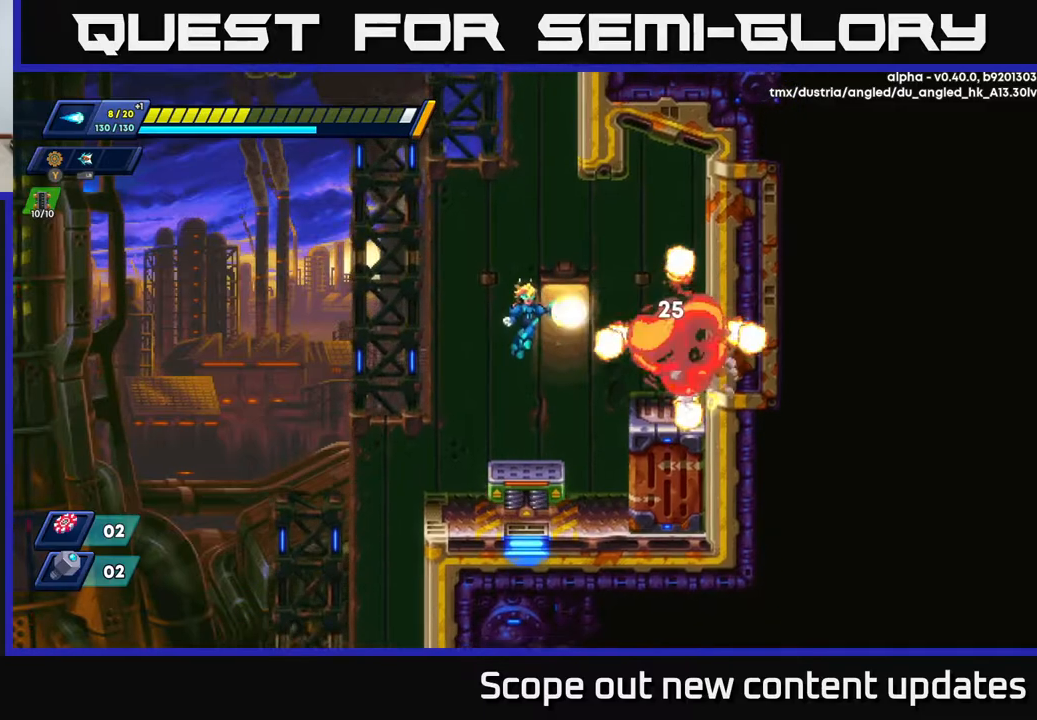
{"buttons": ["R2", "DPAD_RIGHT"], "left_stick": "center", "right_stick": "center", "events": [[50, "X", "down"], [100, "DPAD_RIGHT", "down"], [117, "X", "up"], [183, "X", "down"], [267, "X", "up"], [350, "R2", "down"]]}
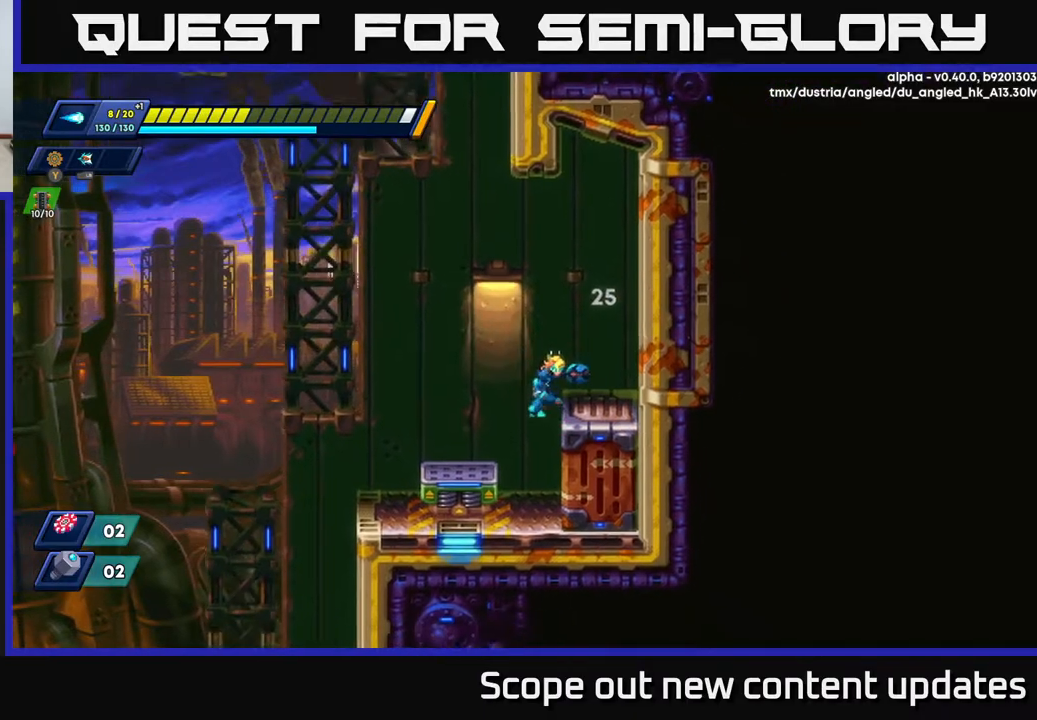
{"buttons": ["A", "R2", "DPAD_LEFT"], "left_stick": "center", "right_stick": "center", "events": [[117, "A", "down"], [317, "A", "up"], [417, "DPAD_RIGHT", "up"], [450, "A", "down"], [450, "DPAD_LEFT", "down"]]}
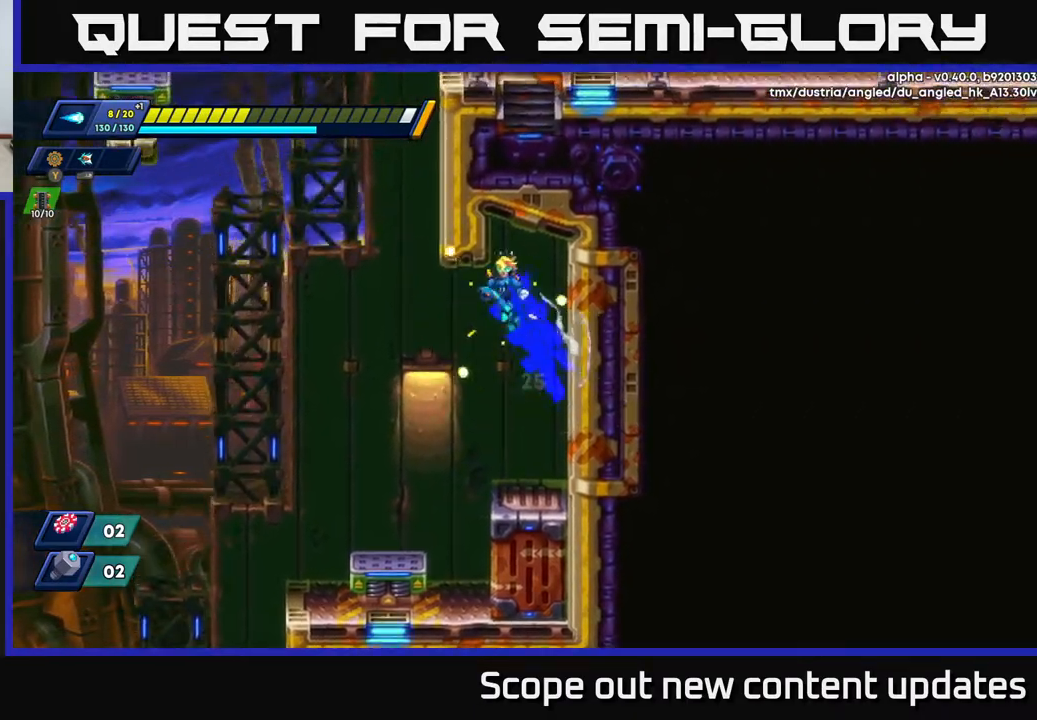
{"buttons": ["A"], "left_stick": "center", "right_stick": "center", "events": [[83, "A", "up"], [133, "R2", "up"], [383, "DPAD_LEFT", "up"], [500, "A", "down"]]}
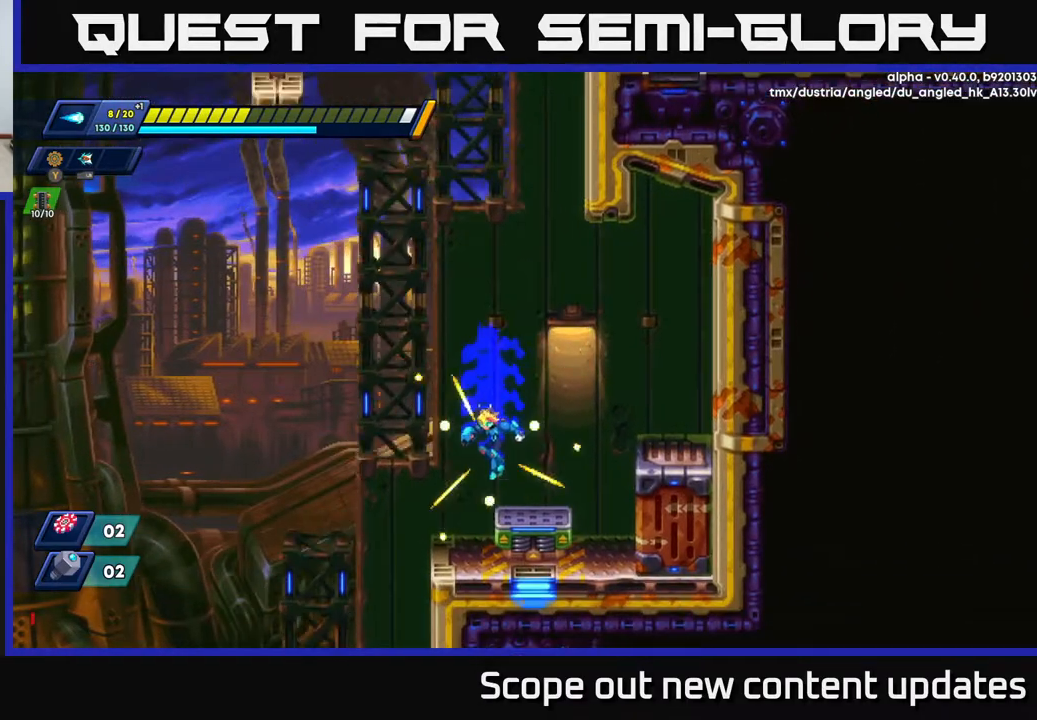
{"buttons": ["A", "DPAD_RIGHT"], "left_stick": "center", "right_stick": "center", "events": [[350, "DPAD_RIGHT", "down"]]}
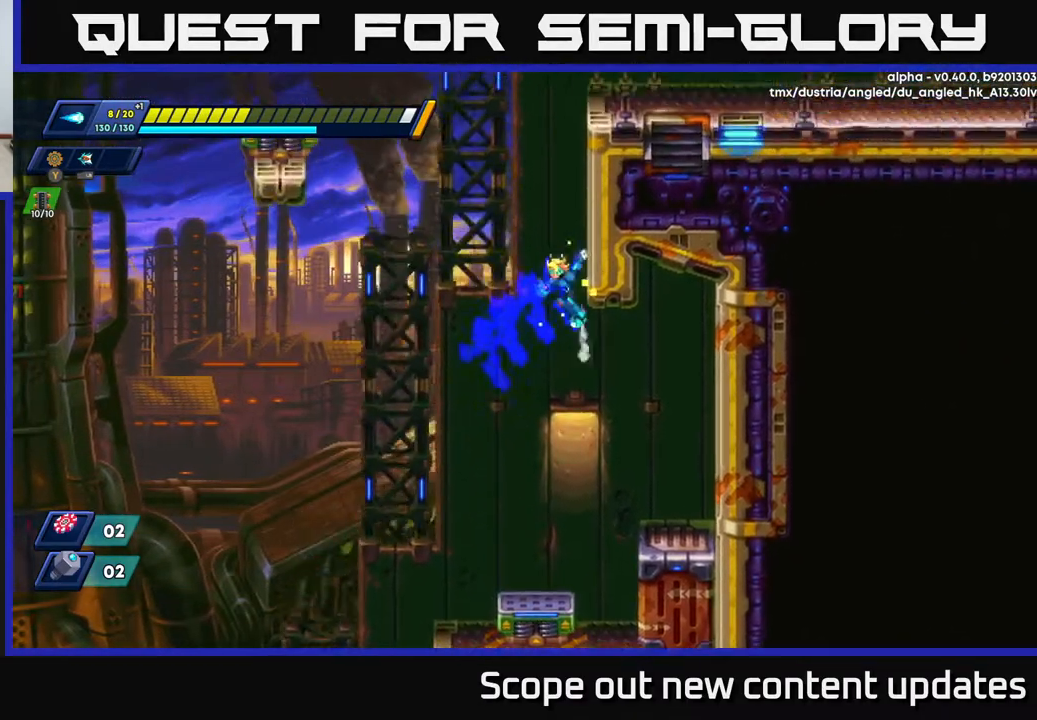
{"buttons": ["A", "R2", "DPAD_LEFT"], "left_stick": "center", "right_stick": "center", "events": [[133, "A", "up"], [150, "A", "down"], [350, "A", "up"], [450, "DPAD_RIGHT", "up"], [467, "DPAD_LEFT", "down"], [467, "R2", "down"], [483, "A", "down"]]}
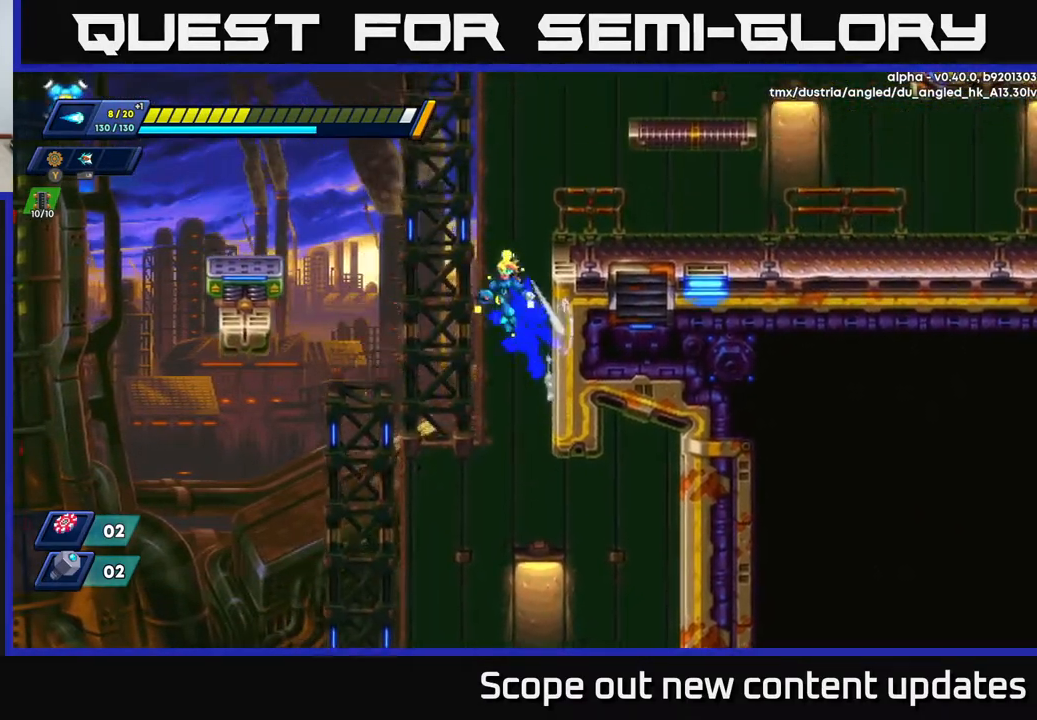
{"buttons": ["DPAD_LEFT"], "left_stick": "center", "right_stick": "center", "events": [[467, "A", "up"], [500, "R2", "up"]]}
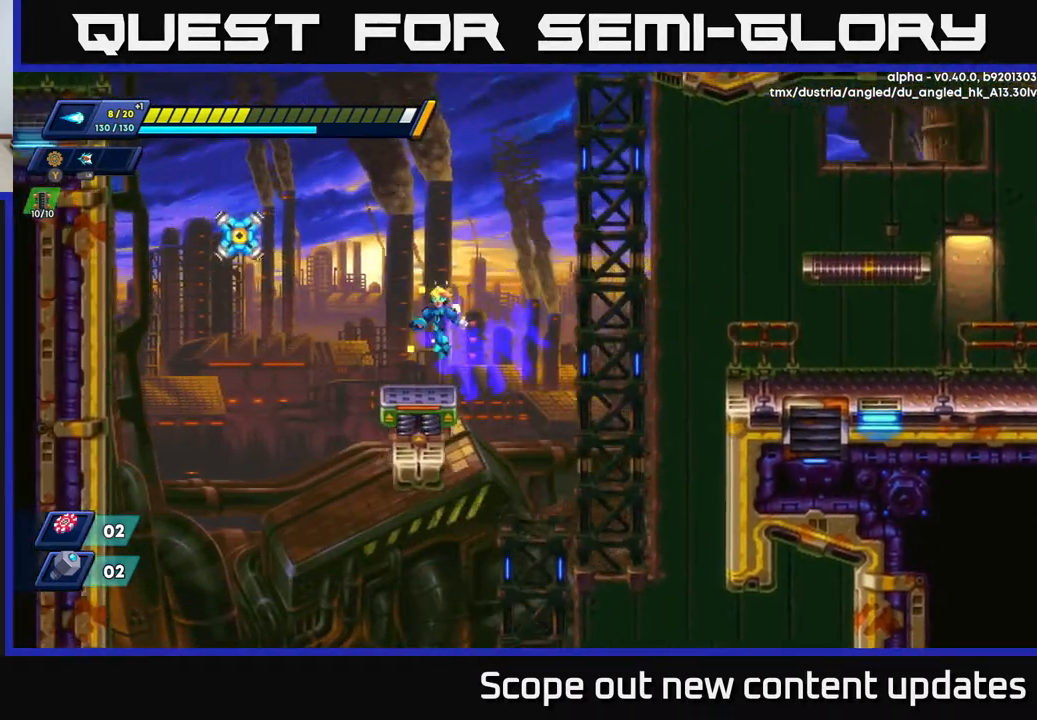
{"buttons": [], "left_stick": "center", "right_stick": "center", "events": [[50, "A", "down"], [83, "DPAD_LEFT", "up"], [217, "X", "down"], [250, "A", "up"], [283, "X", "up"], [333, "X", "down"], [383, "X", "up"], [417, "X", "down"], [500, "X", "up"]]}
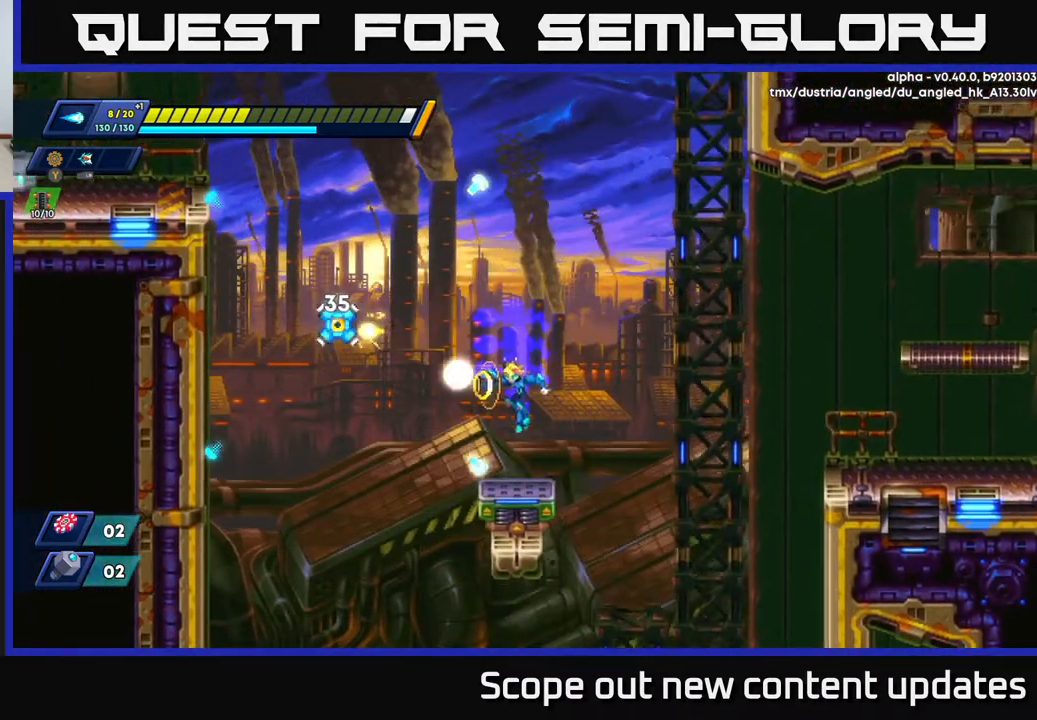
{"buttons": ["X"], "left_stick": "center", "right_stick": "center", "events": [[33, "X", "down"], [133, "X", "up"], [350, "X", "down"], [417, "X", "up"], [467, "X", "down"]]}
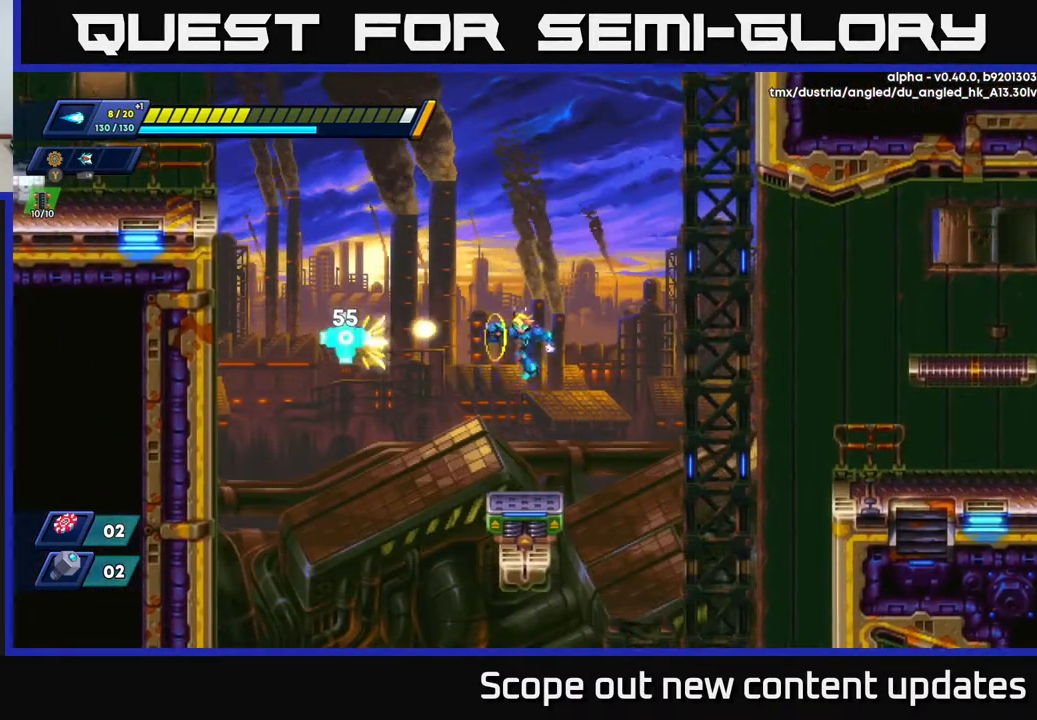
{"buttons": [], "left_stick": "center", "right_stick": "center", "events": [[50, "X", "up"], [100, "X", "down"], [150, "X", "up"], [183, "X", "down"], [233, "X", "up"]]}
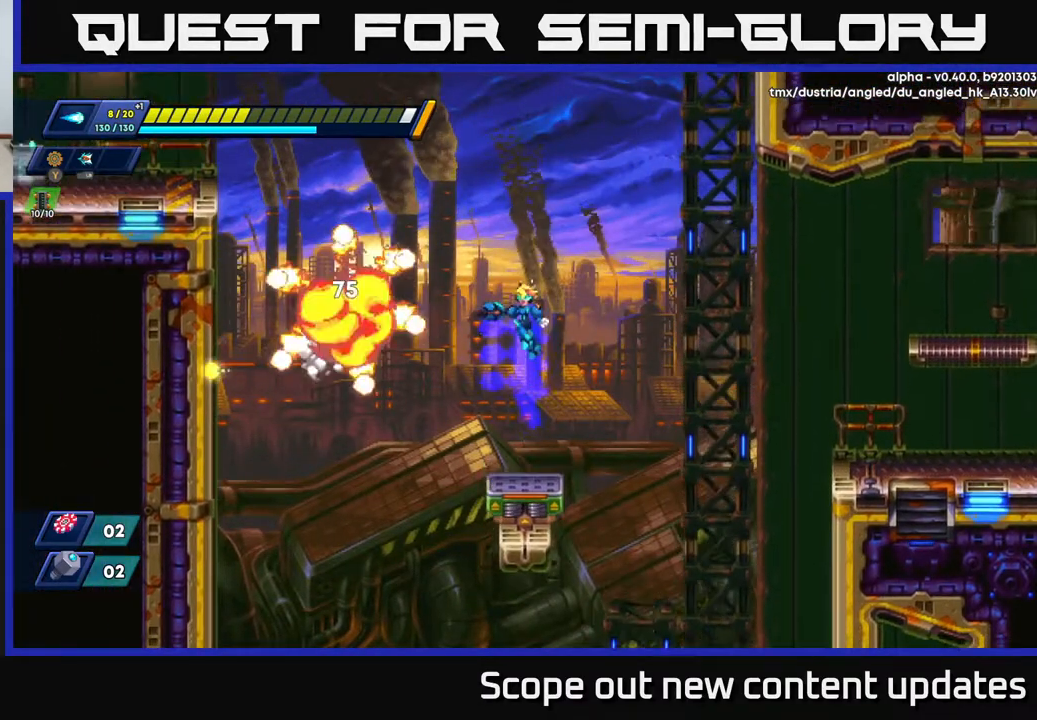
{"buttons": ["A", "R2", "DPAD_LEFT"], "left_stick": "center", "right_stick": "center", "events": [[50, "X", "down"], [100, "X", "up"], [167, "X", "down"], [250, "X", "up"], [400, "DPAD_LEFT", "down"], [450, "R2", "down"], [467, "A", "down"]]}